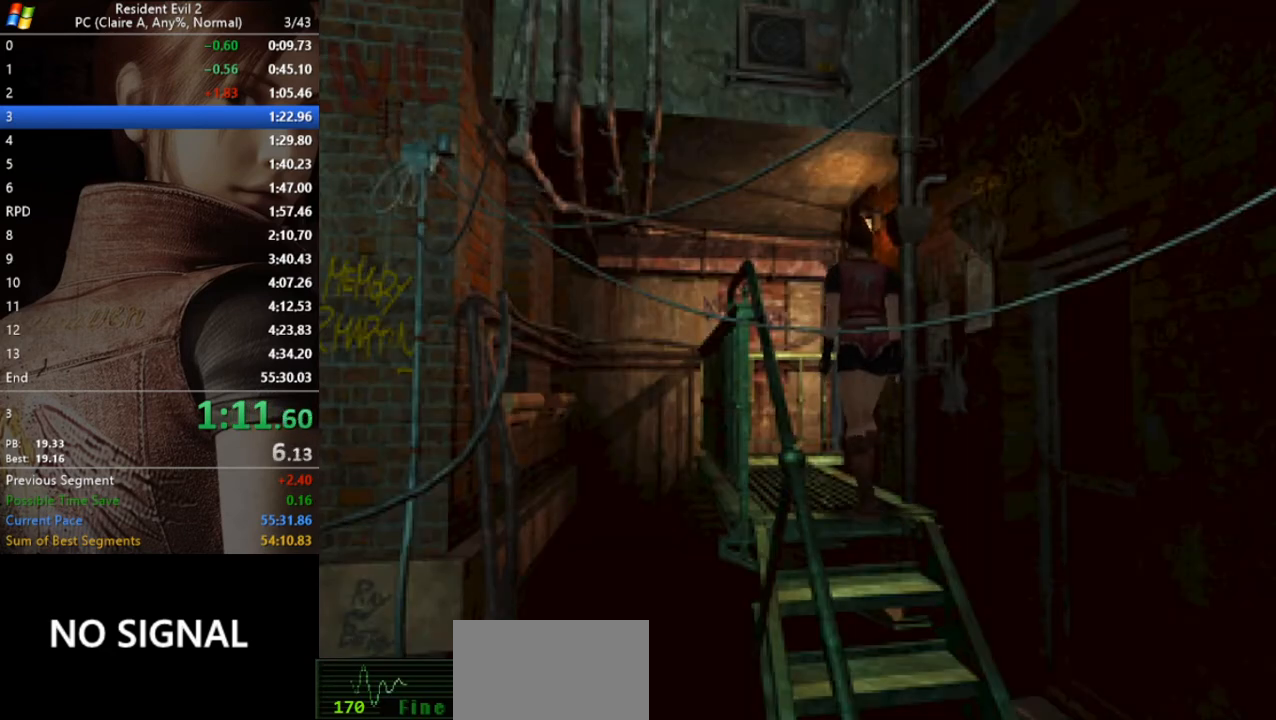
Gameplay with keyboard; each line is a JSON object with the keys held at the frame after it. "events" lists presses ("down") and releases ("up") of "a", "act", "aim", "d", "inv", "run", "s", "space" and "w" between this image and that frame as [ms after this image, input, new state], when the widget could be followed in between. No other keys are recorded. Mouse input is not recorded. Key names are as the overlay labels them; some are game actions (e.g. jump) rather than physical keys.
{"keys": ["run", "w"], "events": []}
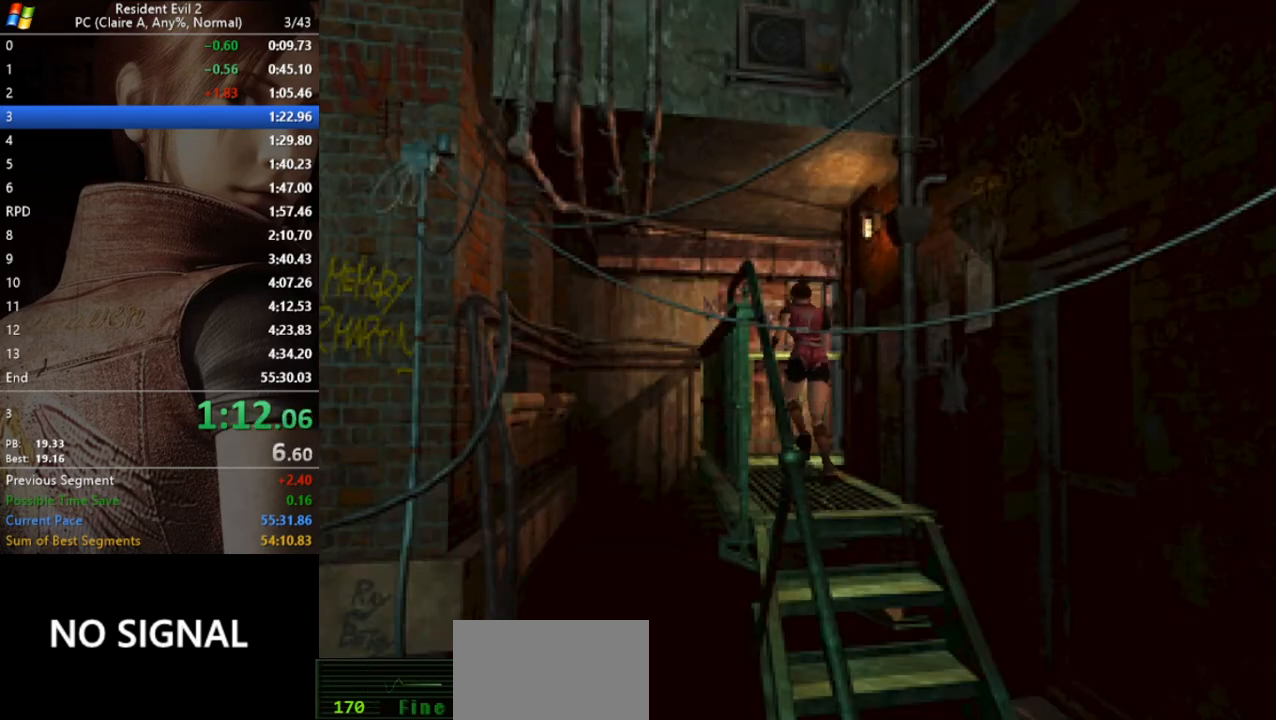
{"keys": ["d", "run", "w"], "events": [[100, "d", "down"]]}
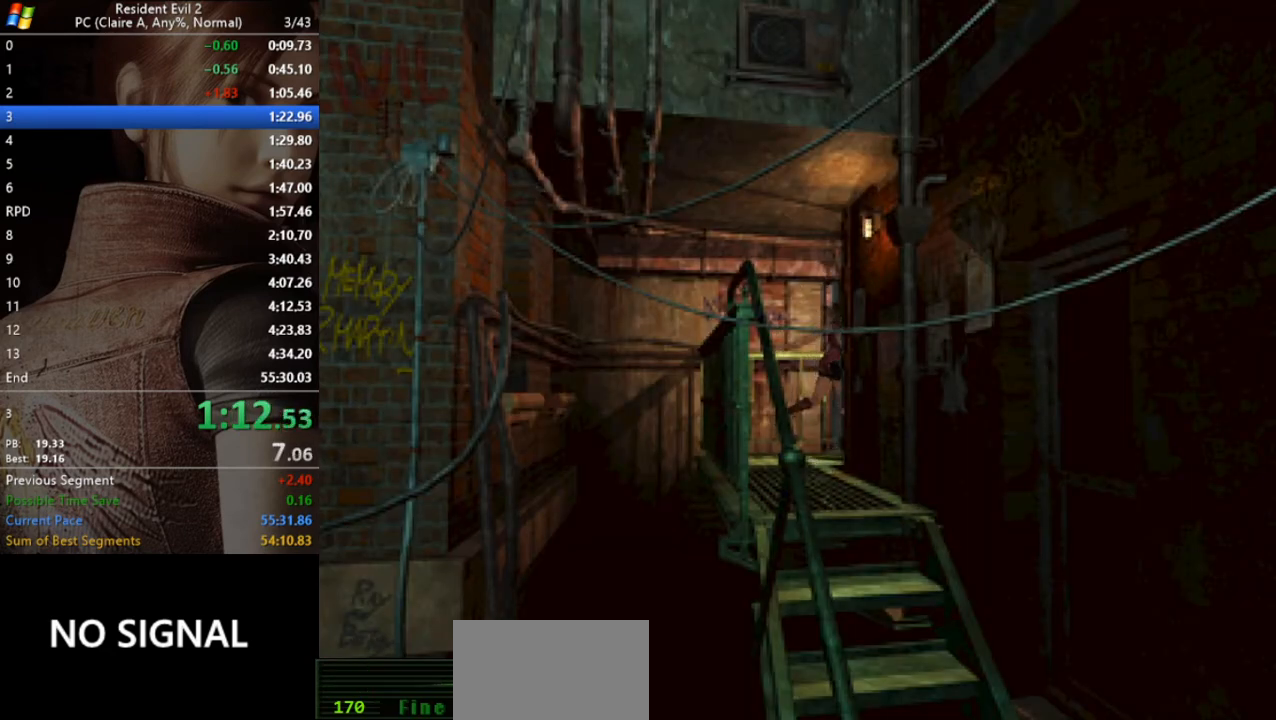
{"keys": ["run", "w"], "events": [[233, "d", "up"]]}
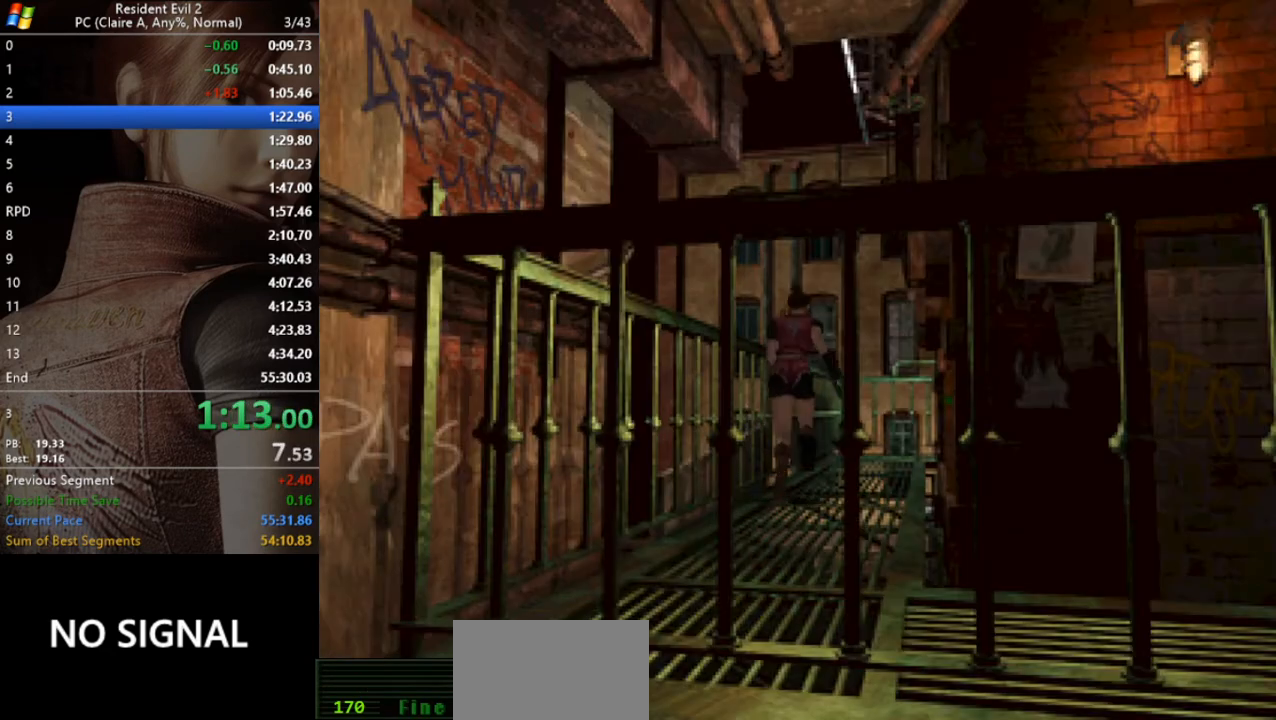
{"keys": ["run", "w"], "events": []}
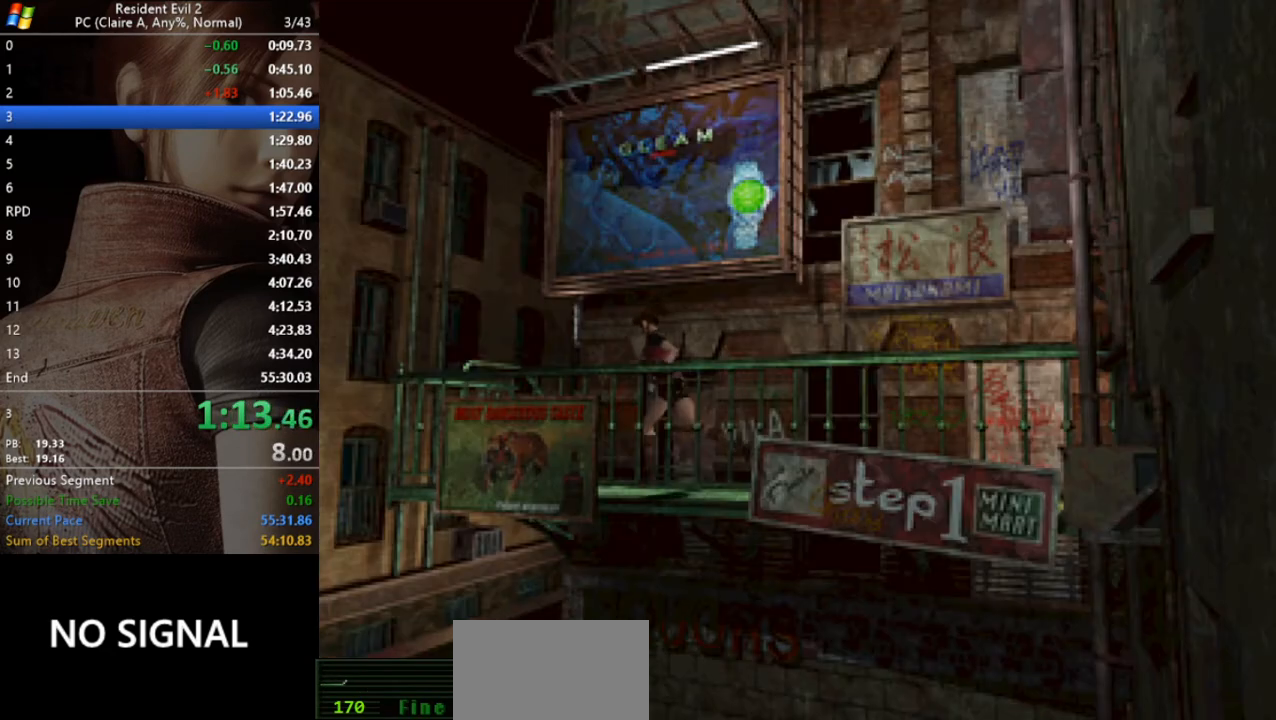
{"keys": ["act", "d", "run", "w"], "events": [[333, "d", "down"], [367, "act", "down"], [400, "act", "up"], [500, "act", "down"]]}
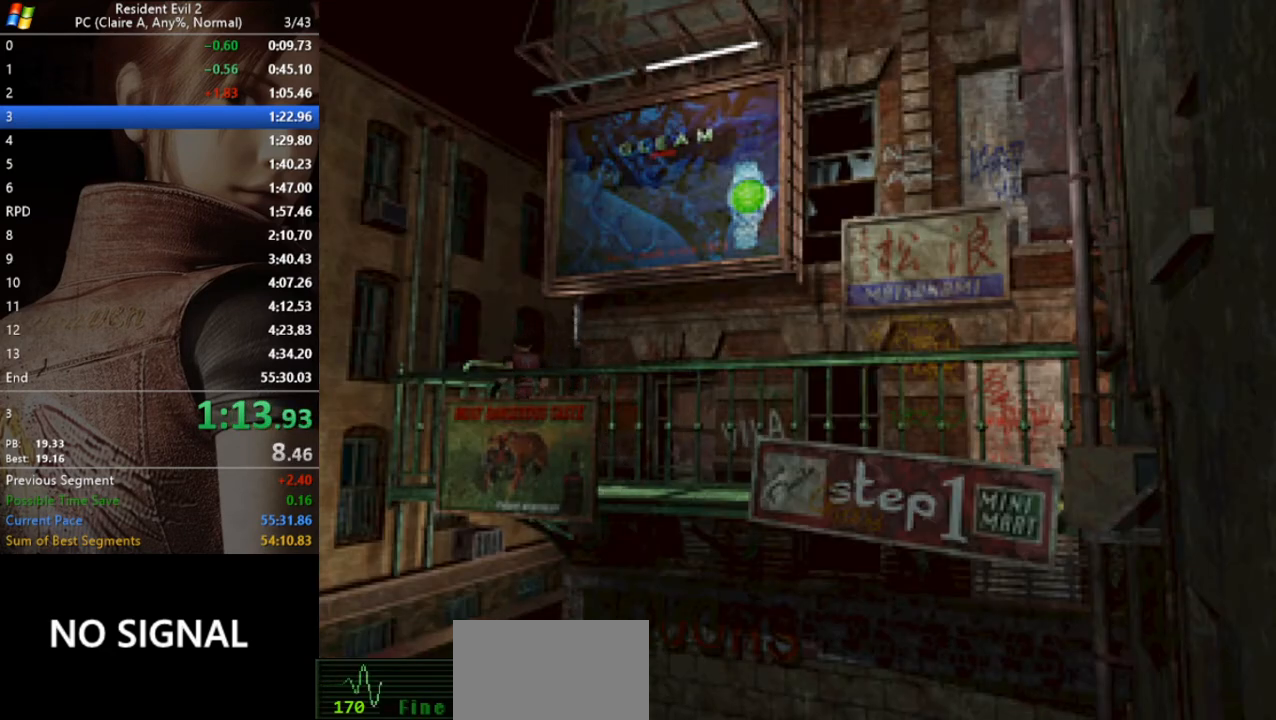
{"keys": ["act", "d", "run", "w"], "events": [[67, "act", "up"], [133, "act", "down"], [200, "act", "up"], [233, "act", "down"]]}
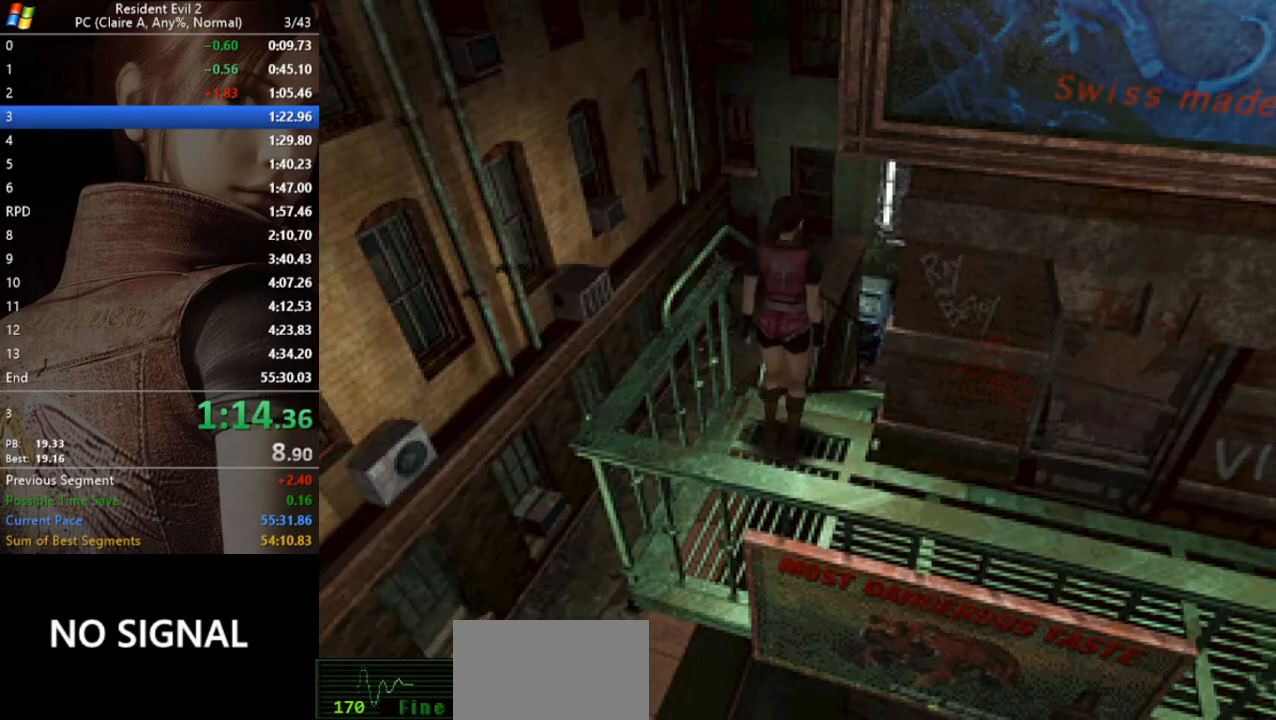
{"keys": ["run", "w"], "events": [[33, "act", "up"], [67, "d", "up"]]}
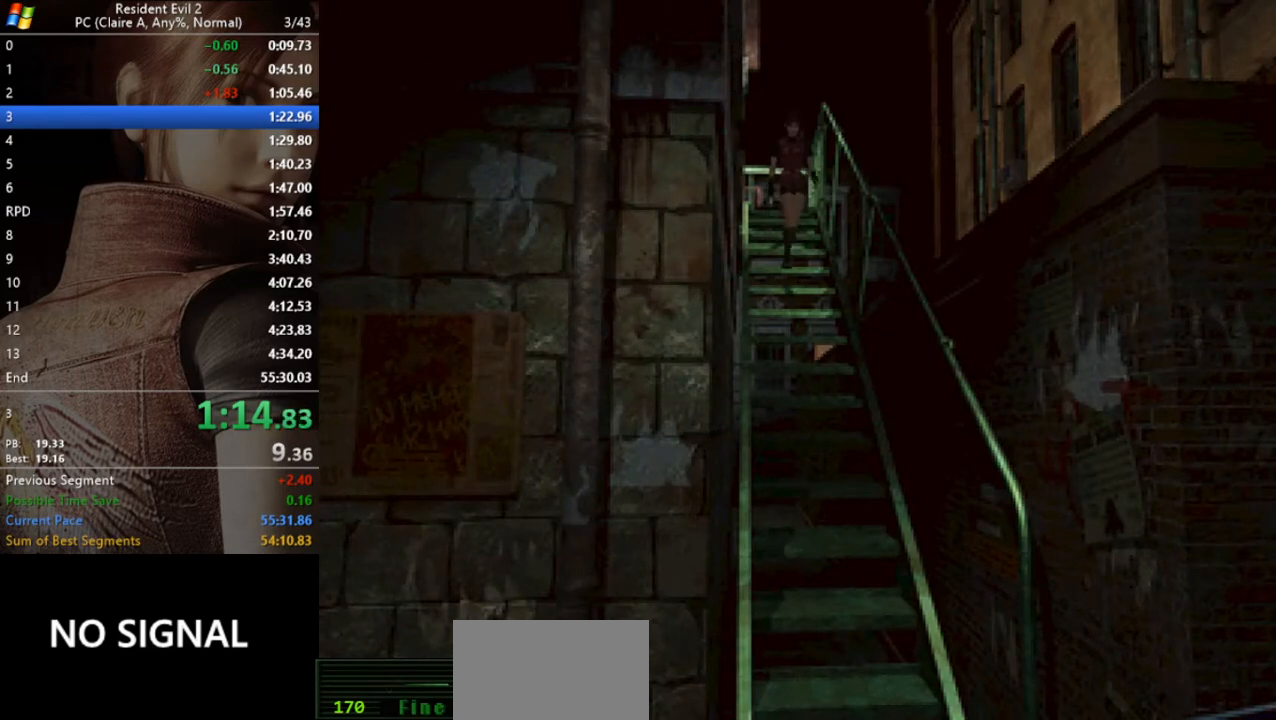
{"keys": ["run", "w"], "events": []}
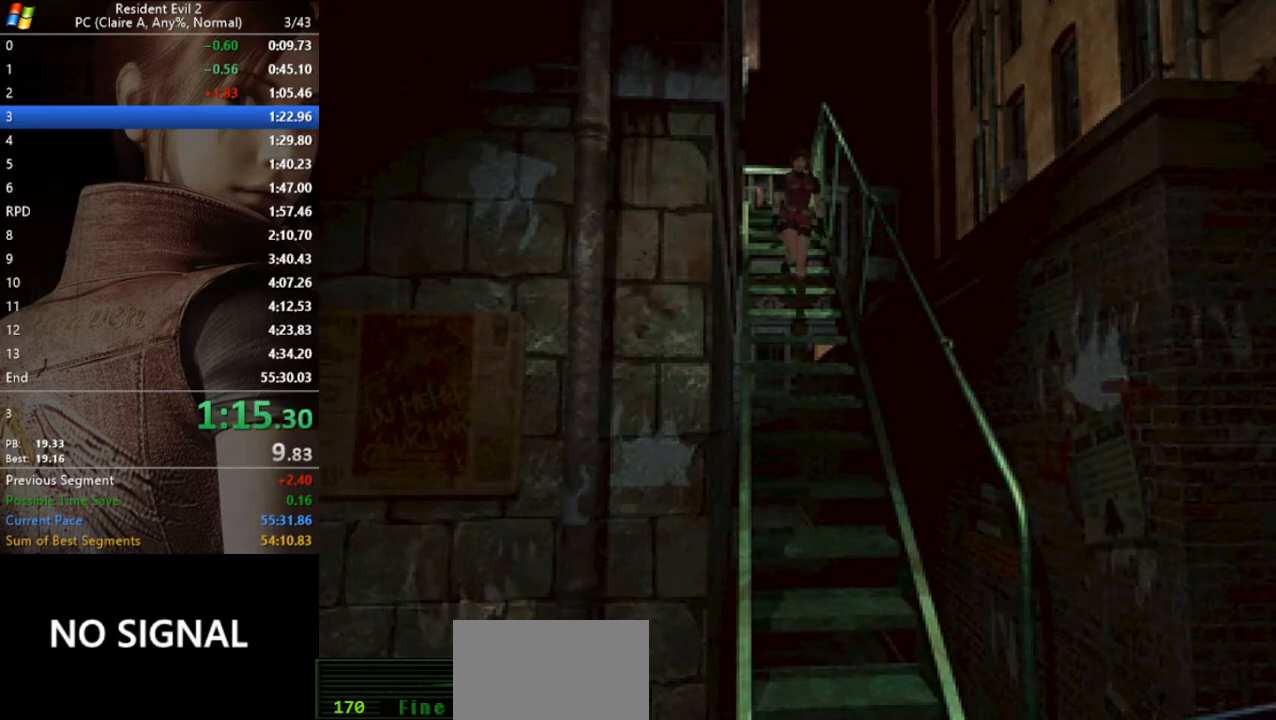
{"keys": ["run", "w"], "events": []}
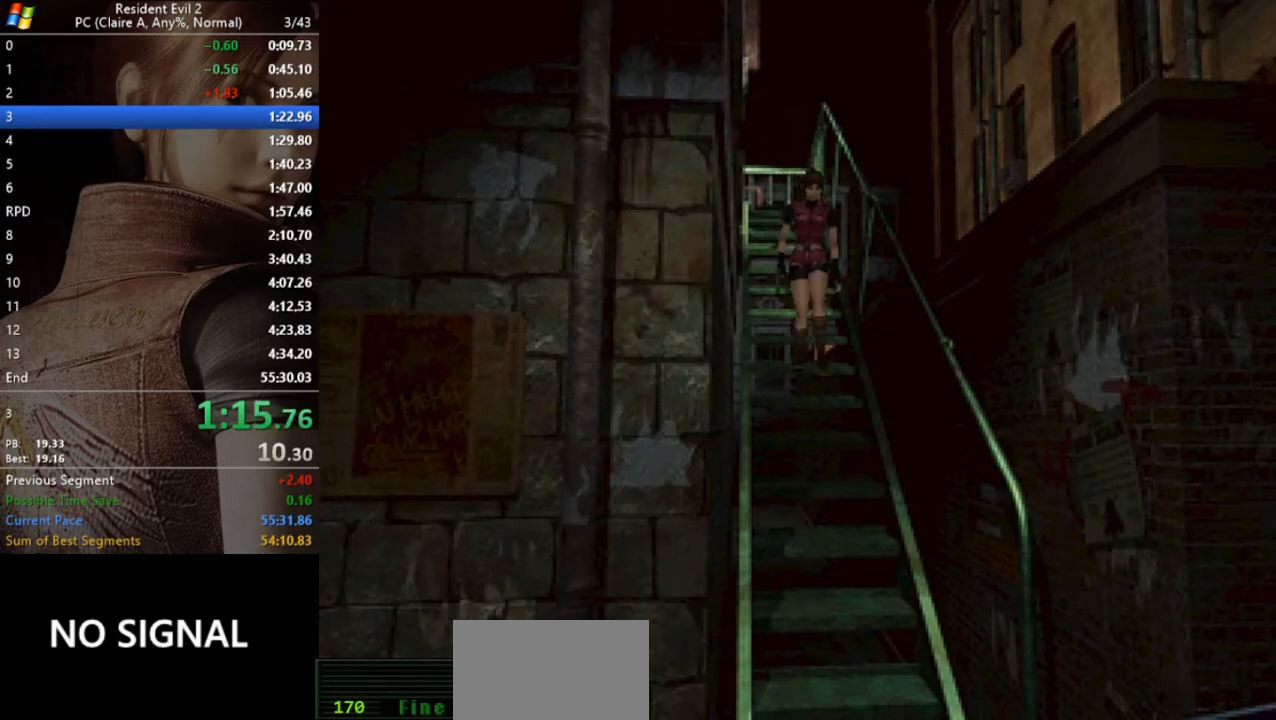
{"keys": ["run", "w"], "events": []}
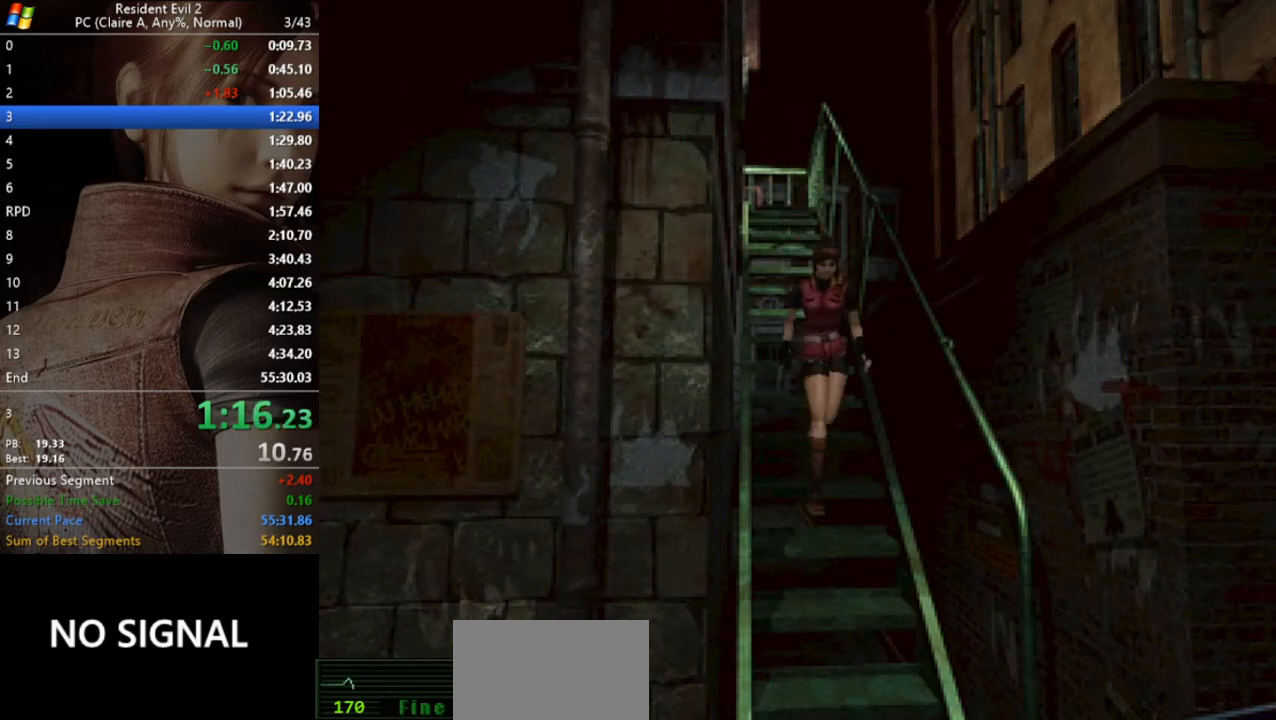
{"keys": ["run", "w"], "events": []}
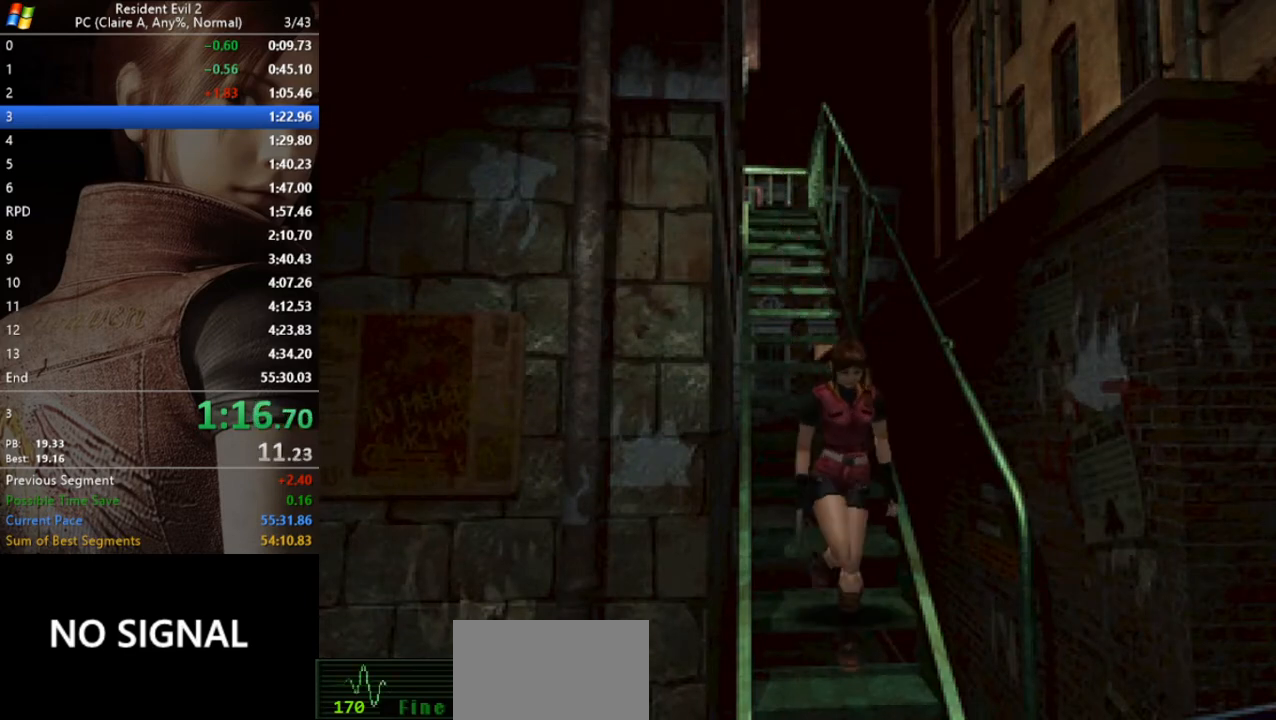
{"keys": ["run", "w"], "events": []}
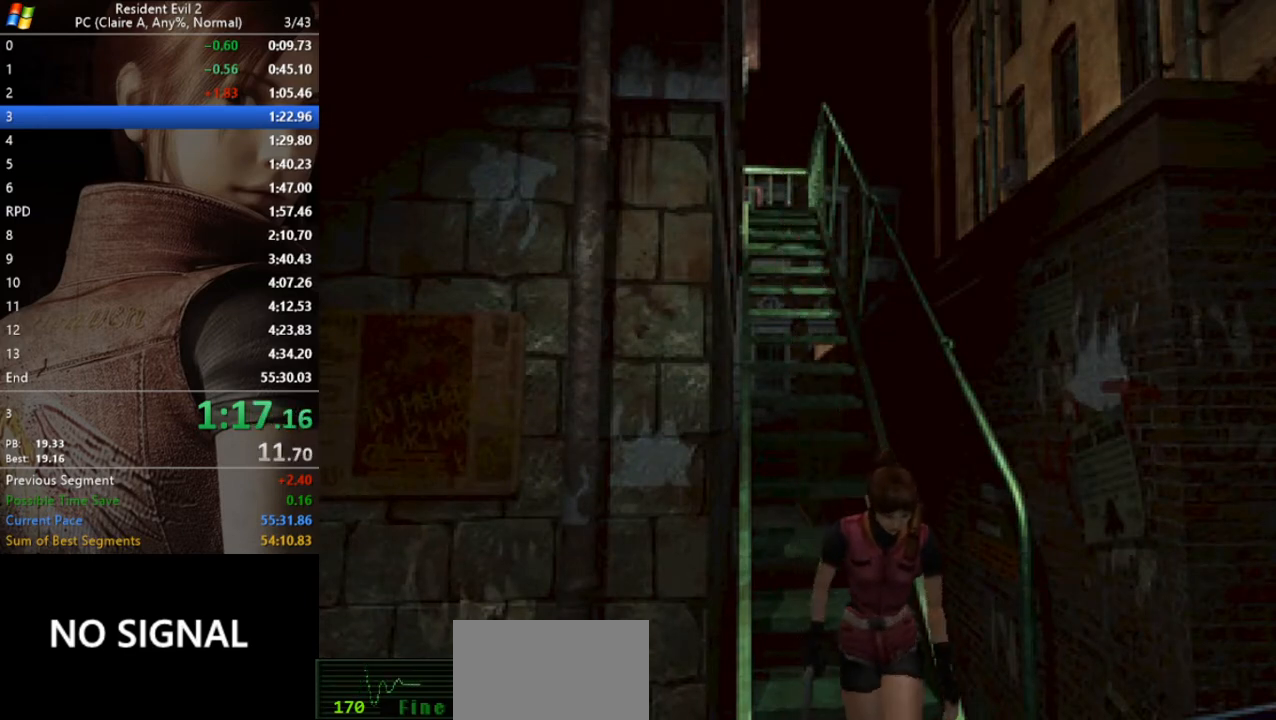
{"keys": ["a", "run", "w"], "events": [[433, "a", "down"]]}
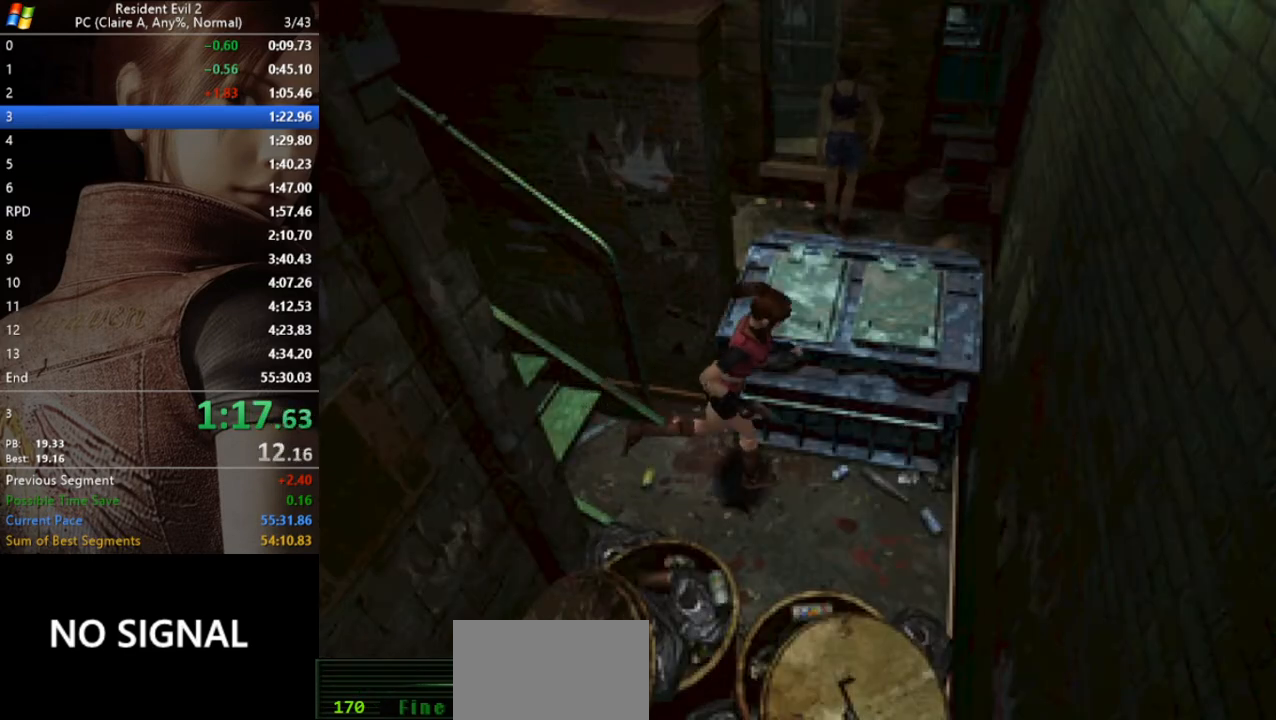
{"keys": ["a", "act", "run", "w"], "events": [[100, "act", "down"], [133, "act", "up"], [133, "w", "up"], [233, "act", "down"], [300, "act", "up"], [400, "act", "down"], [467, "w", "down"]]}
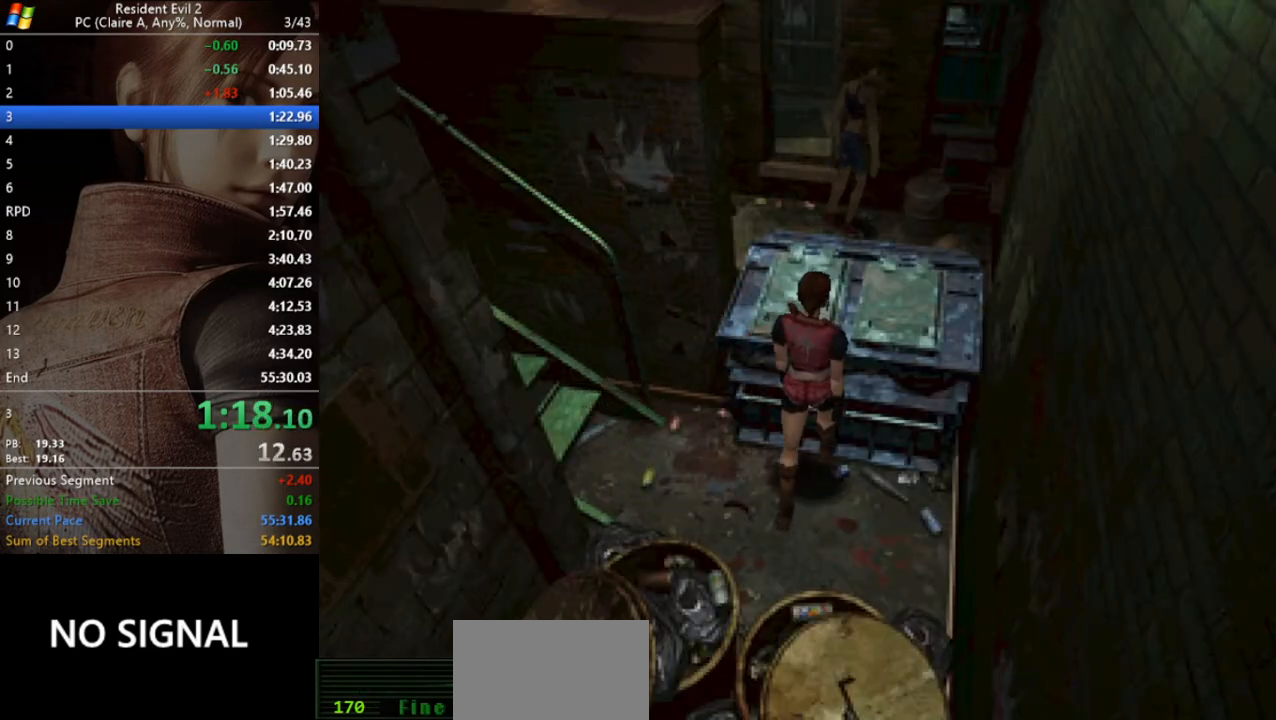
{"keys": ["run", "w"], "events": [[133, "a", "up"], [233, "act", "up"]]}
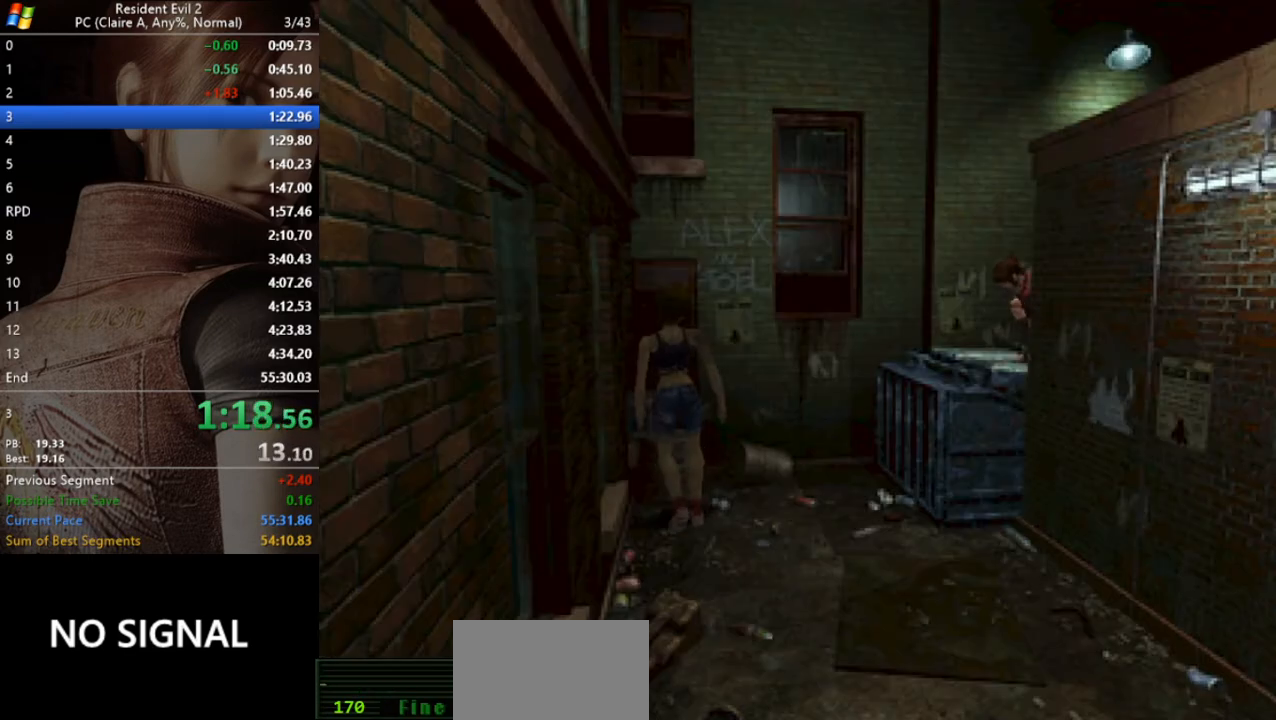
{"keys": ["run", "w"], "events": []}
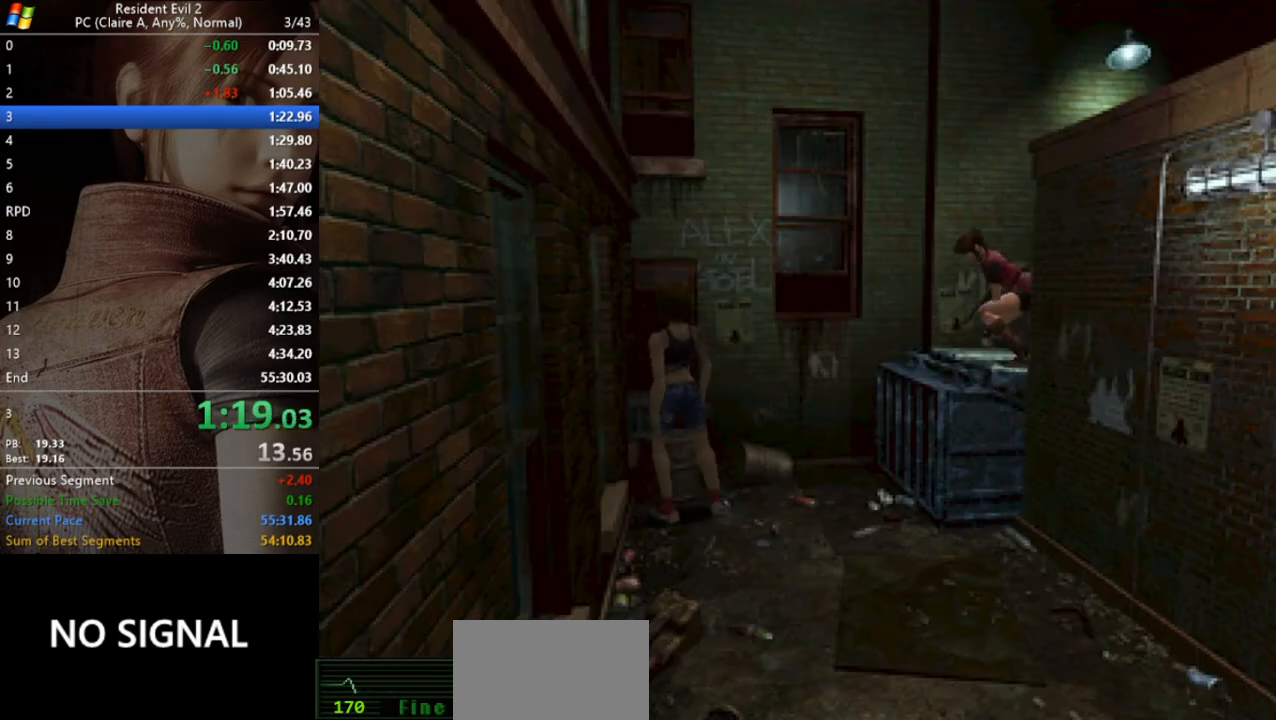
{"keys": ["run", "w"], "events": [[467, "act", "down"], [500, "act", "up"]]}
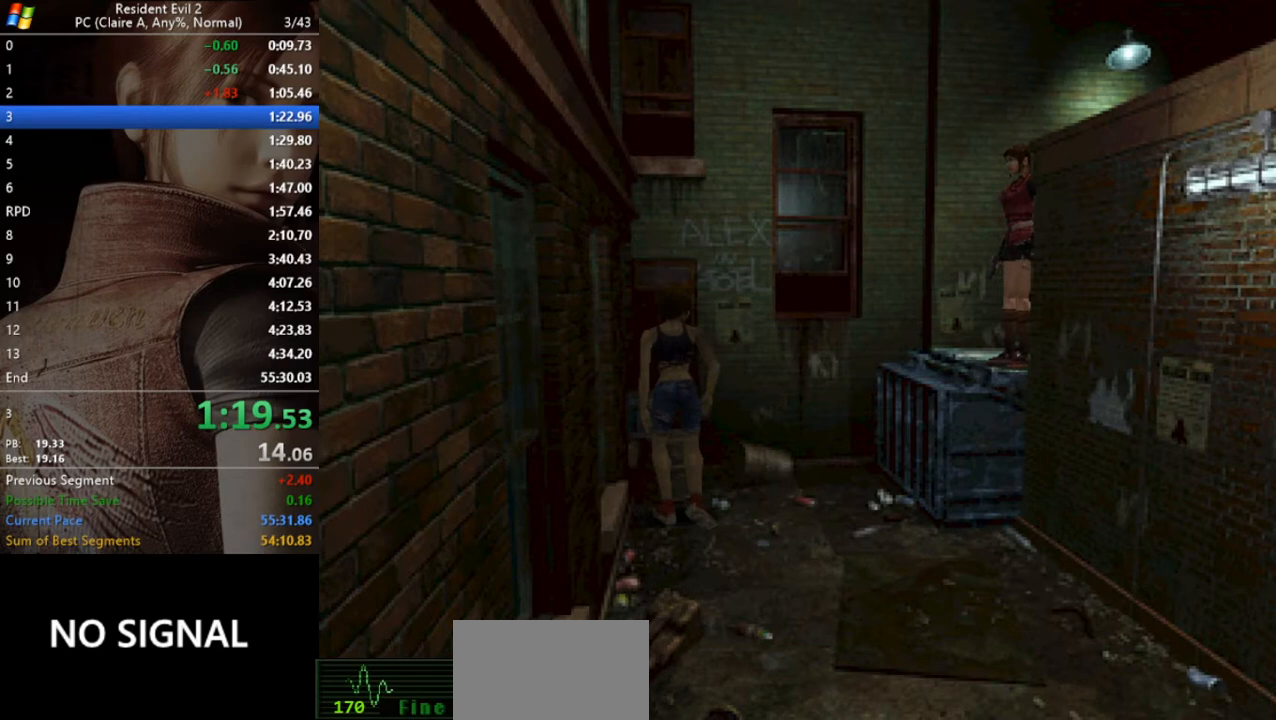
{"keys": ["a", "run"], "events": [[100, "act", "down"], [133, "act", "up"], [233, "act", "down"], [300, "act", "up"], [333, "act", "down"], [433, "a", "down"], [433, "act", "up"], [467, "w", "up"]]}
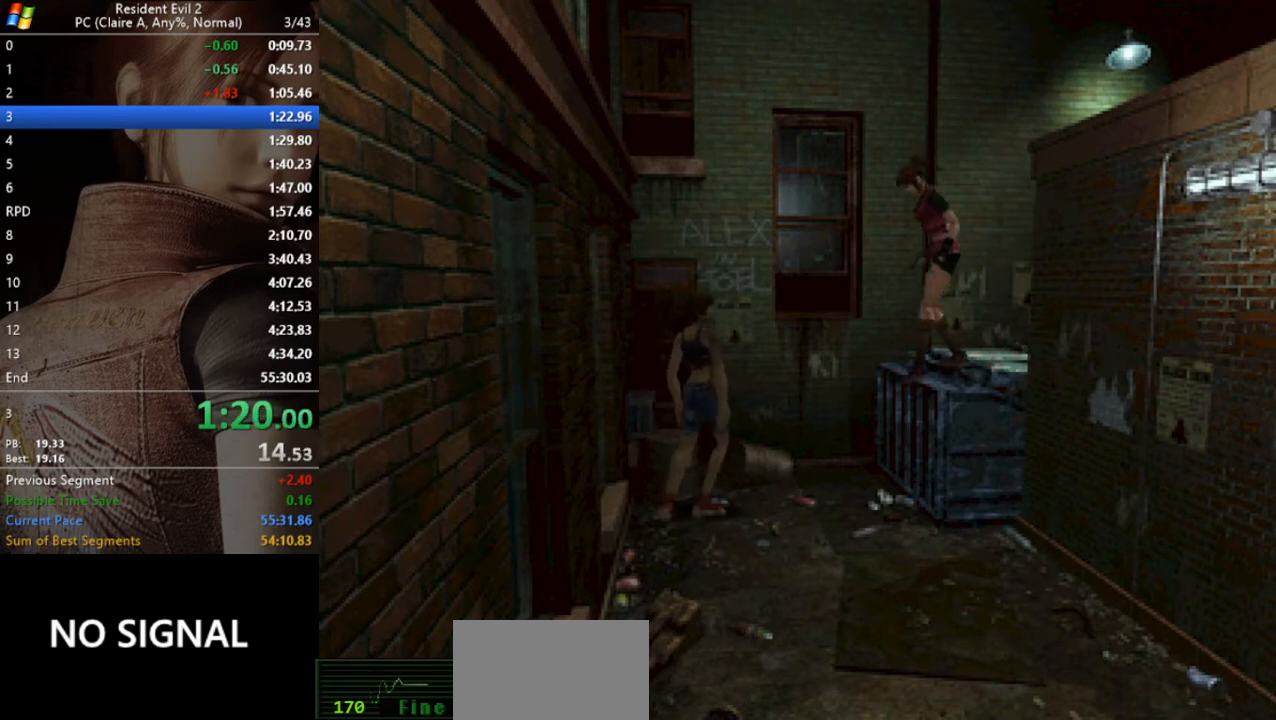
{"keys": ["a", "run"], "events": []}
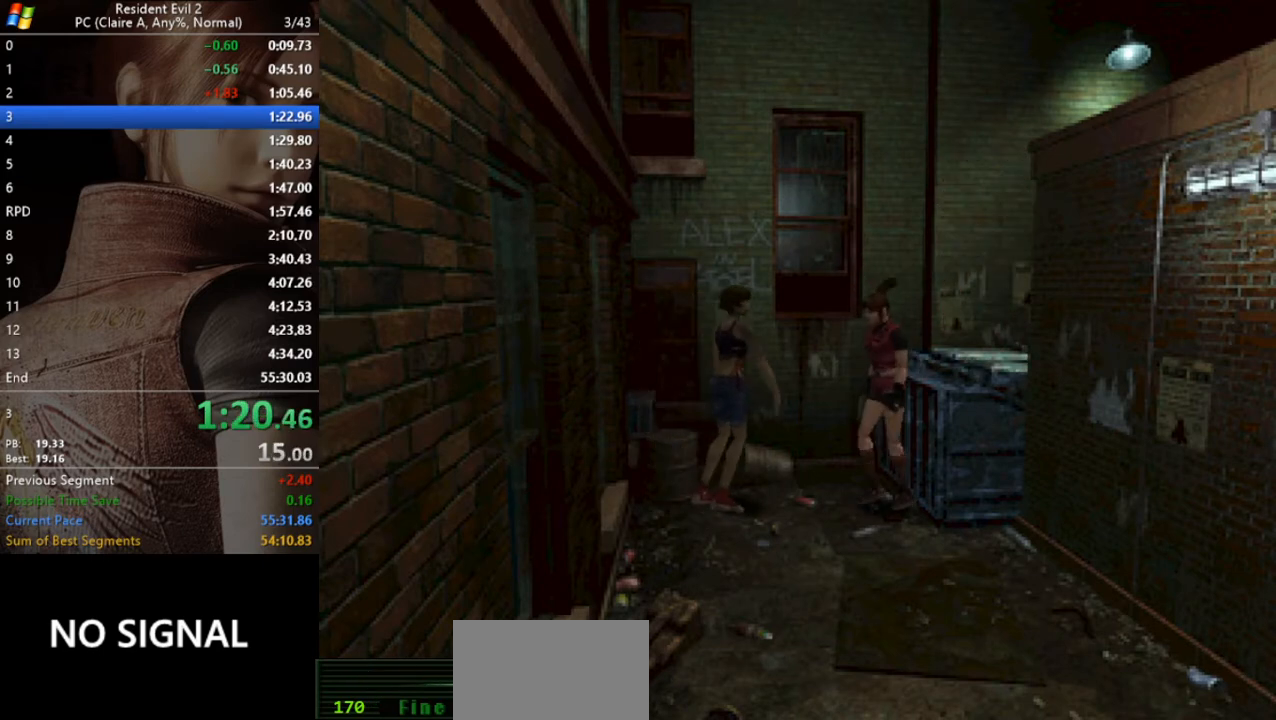
{"keys": ["run", "w"], "events": [[133, "w", "down"], [267, "a", "up"]]}
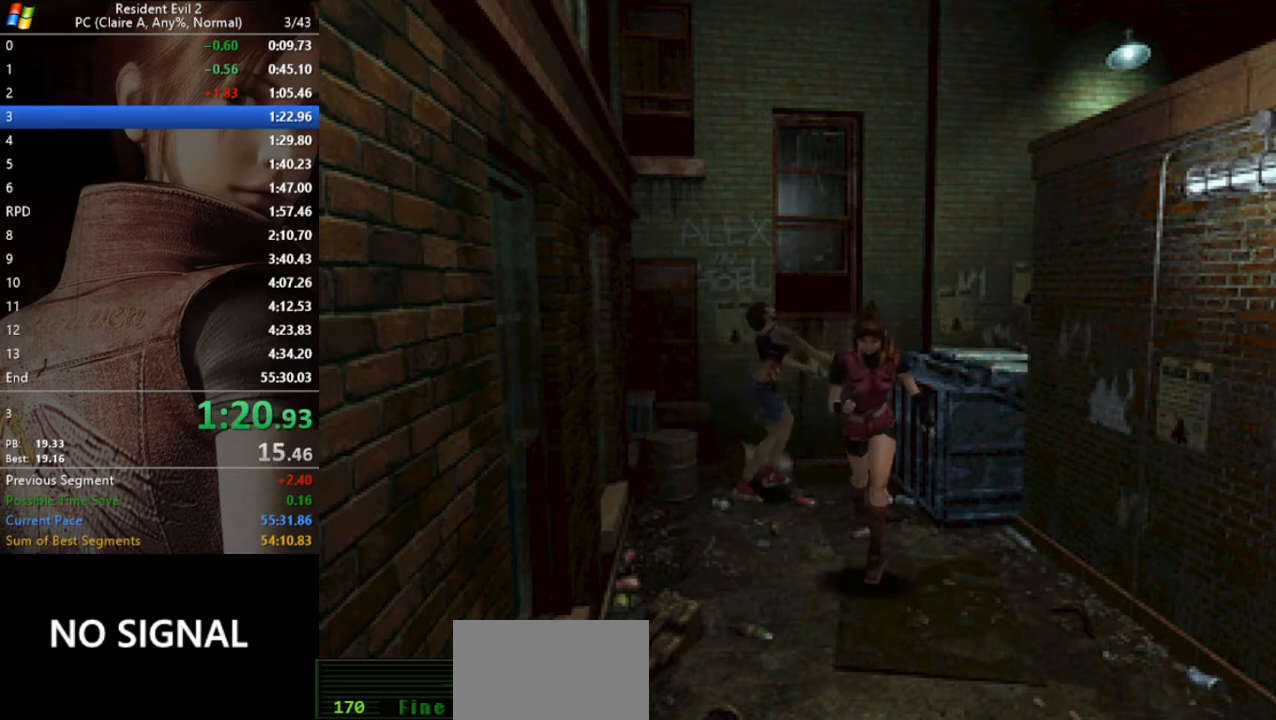
{"keys": ["run", "w"], "events": []}
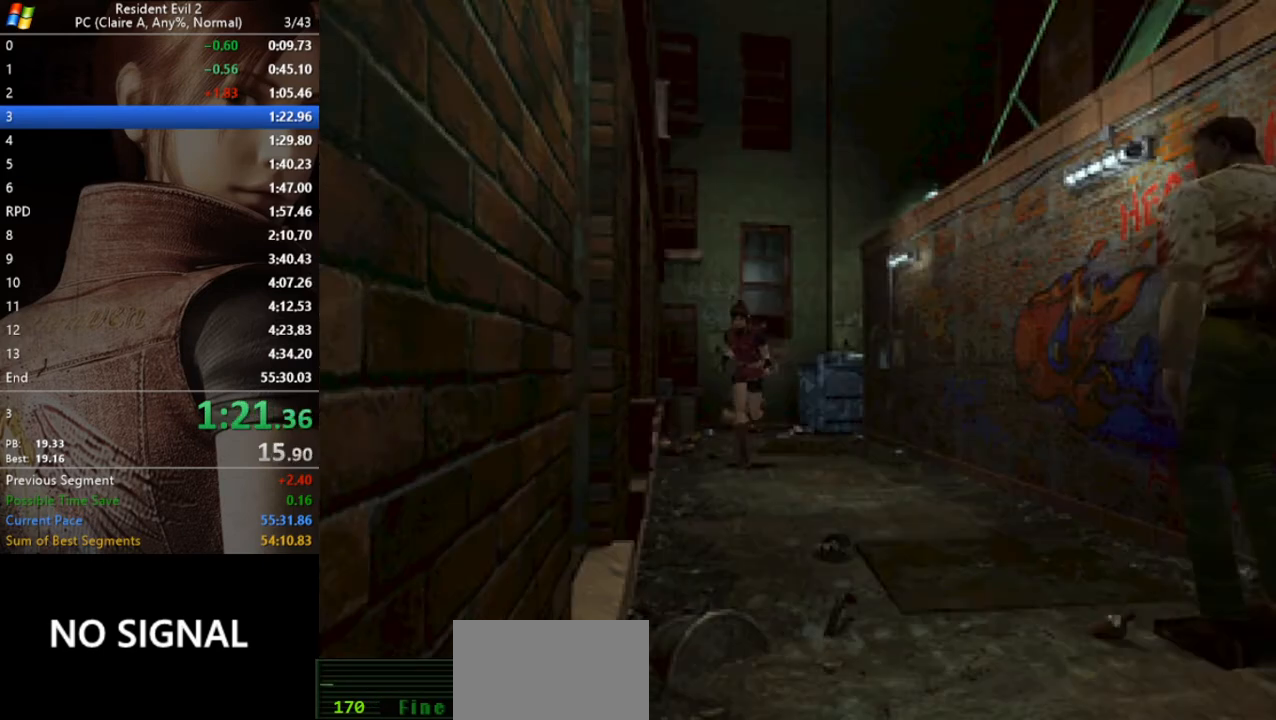
{"keys": ["run", "w"], "events": [[367, "a", "down"], [500, "a", "up"]]}
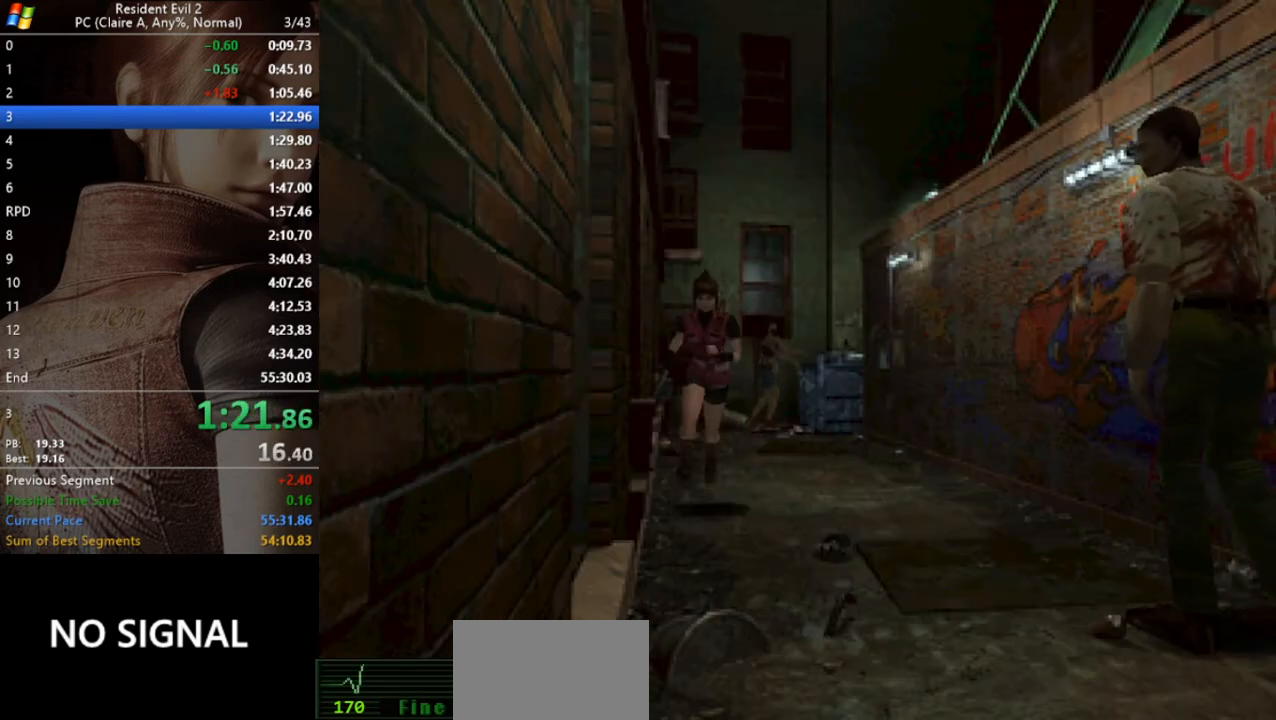
{"keys": ["run", "w"], "events": []}
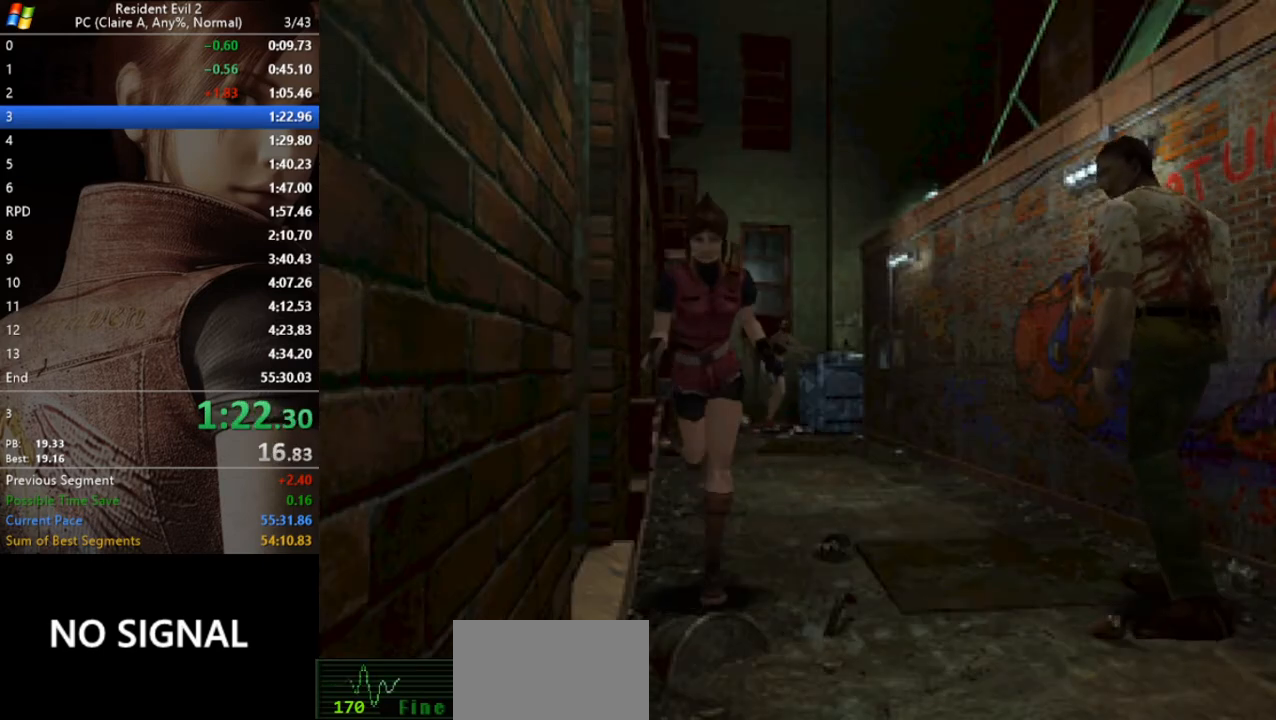
{"keys": ["run", "w"], "events": []}
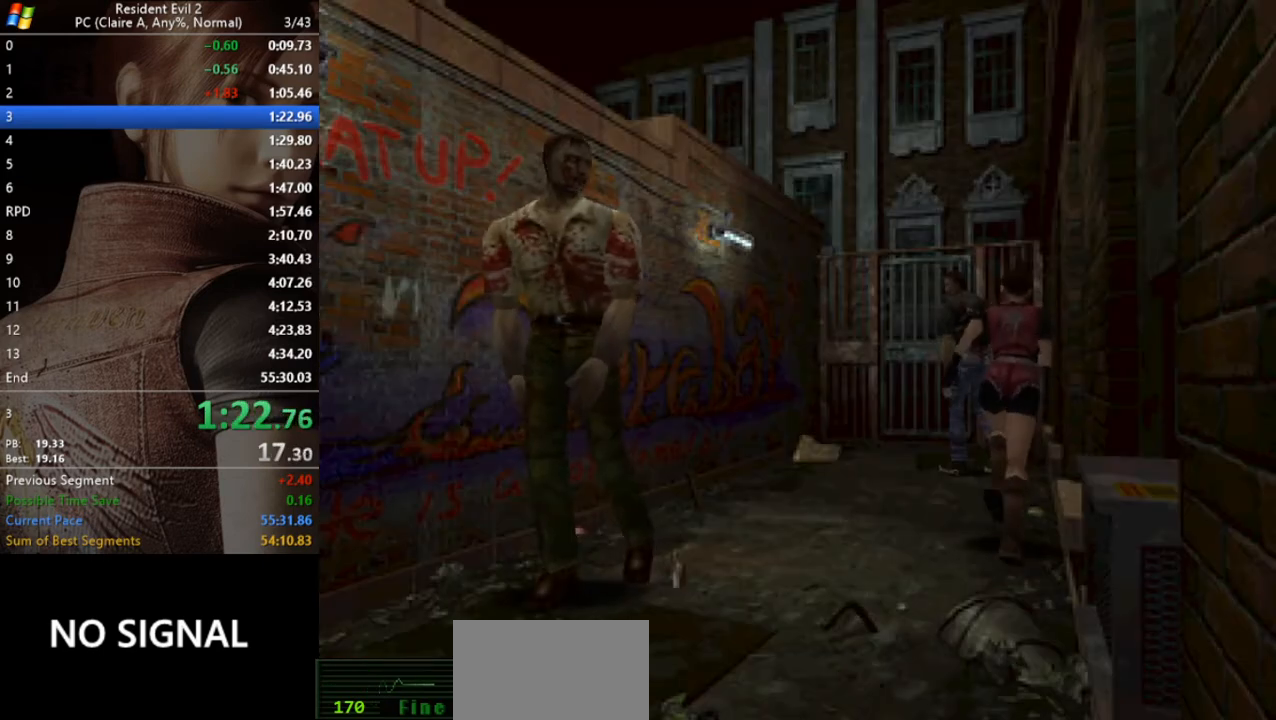
{"keys": ["run", "w"], "events": []}
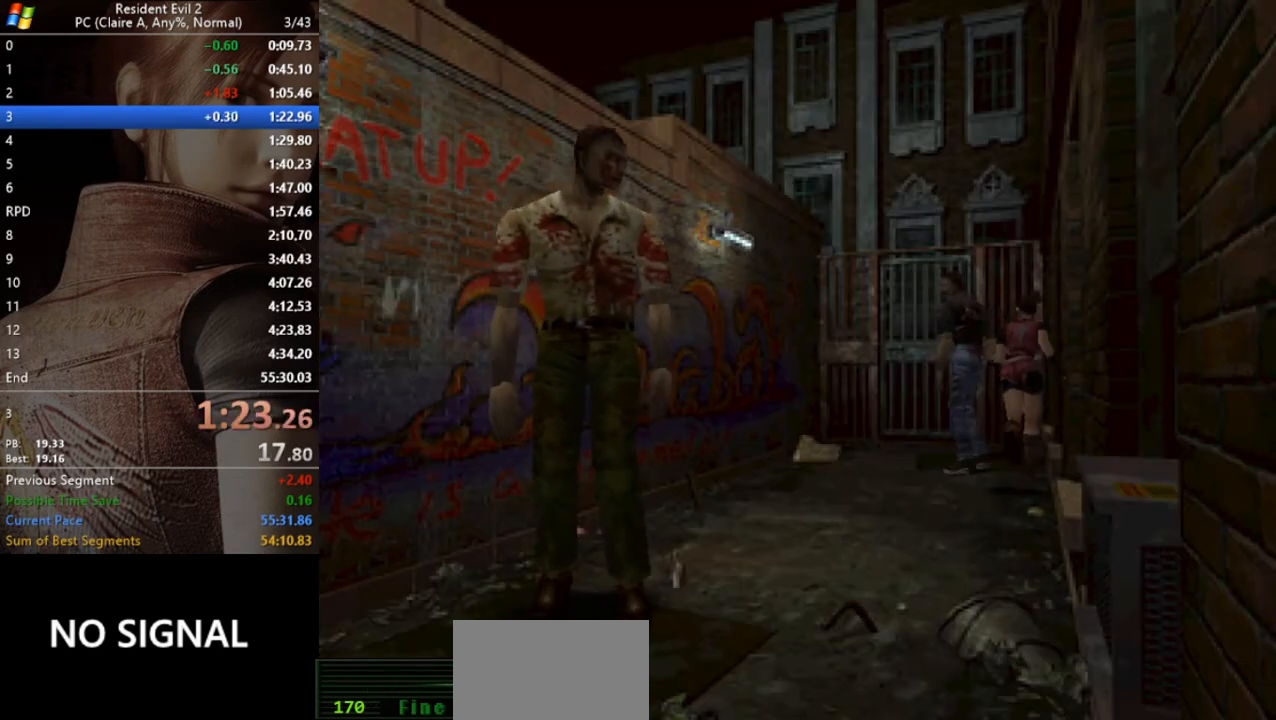
{"keys": ["a", "act", "run", "w"], "events": [[267, "act", "down"], [333, "a", "down"], [333, "act", "up"], [400, "act", "down"], [467, "act", "up"], [500, "act", "down"]]}
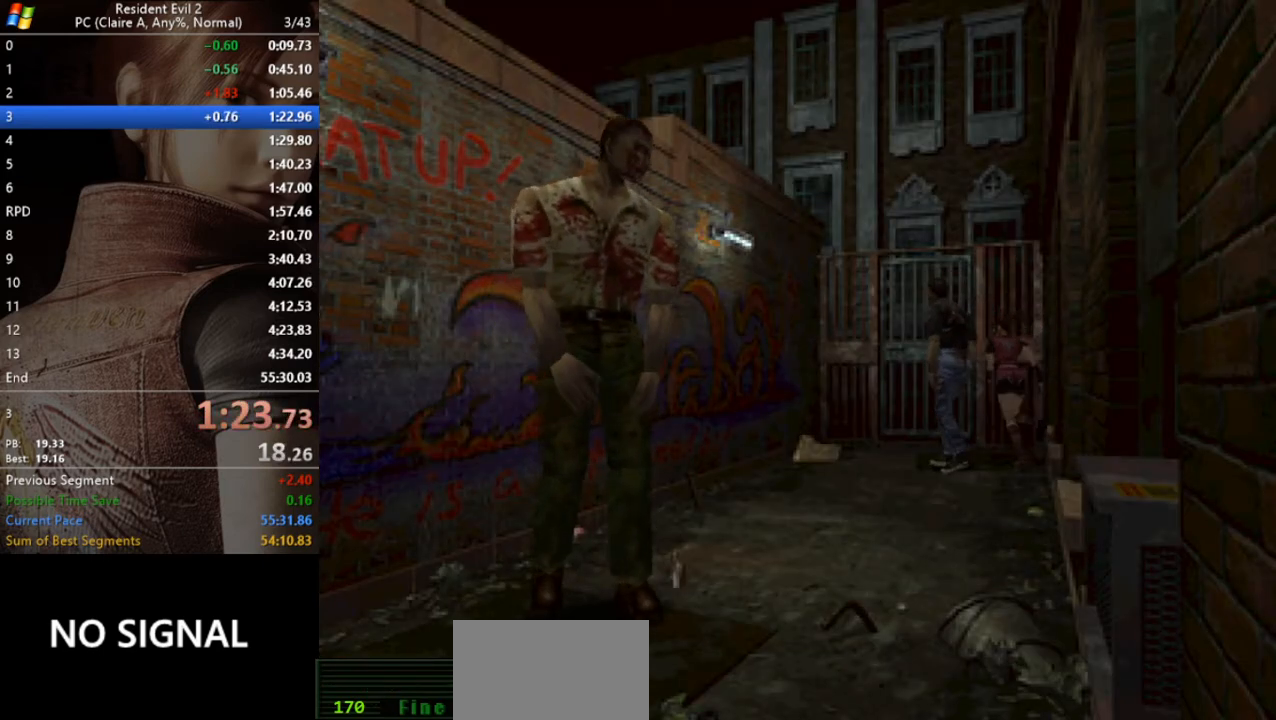
{"keys": ["run", "w"], "events": [[67, "a", "up"], [100, "act", "up"], [133, "act", "down"], [200, "act", "up"], [233, "act", "down"], [333, "act", "up"]]}